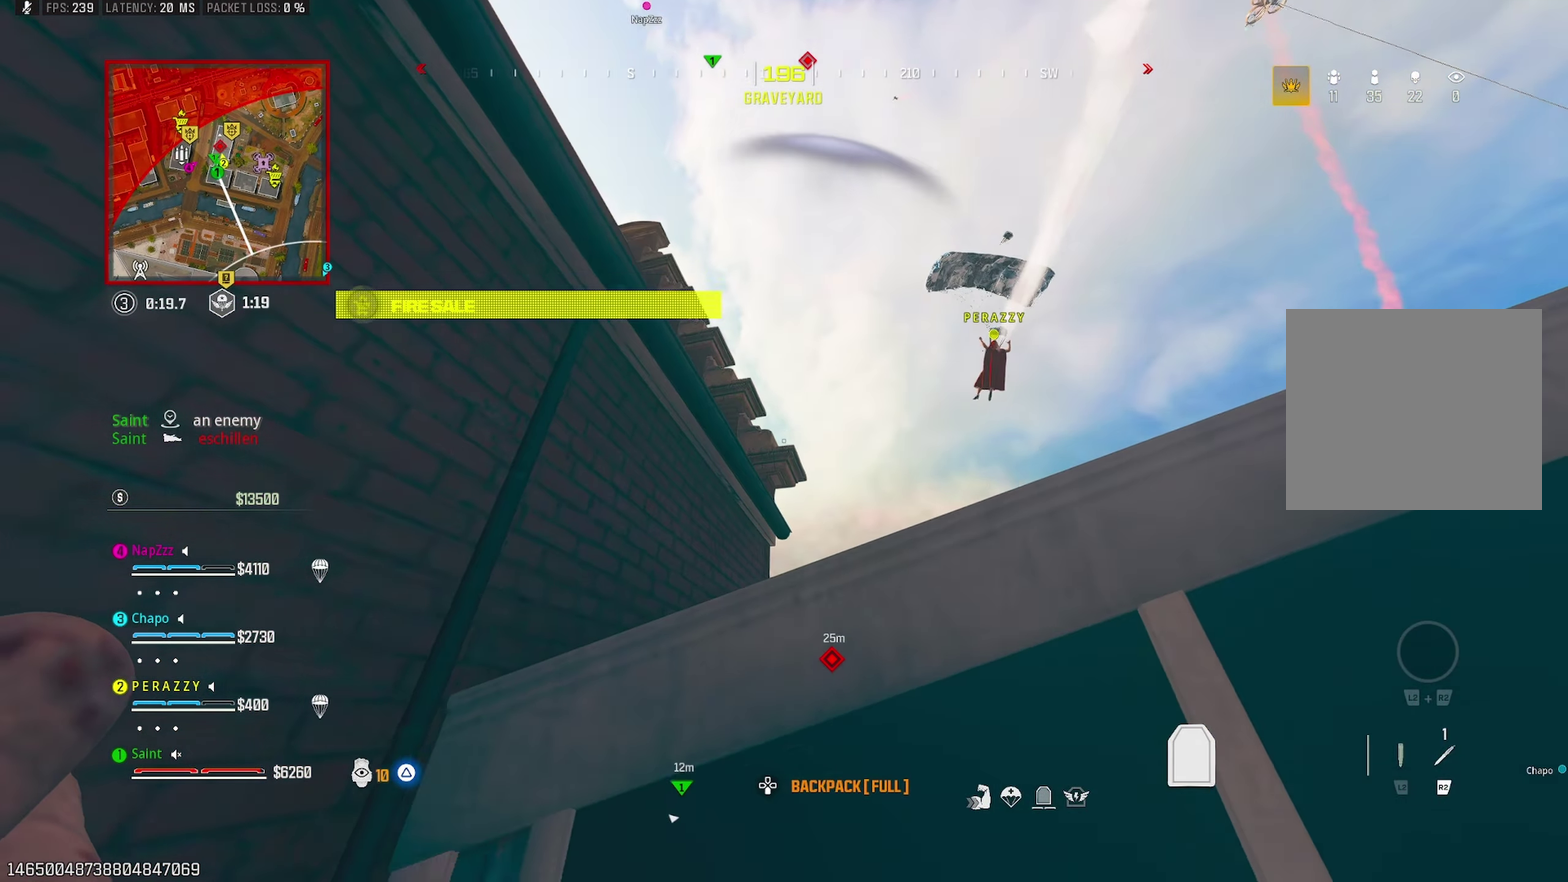
Gameplay with a controller (PlayStation layout); each line is a JSON object with the inputs held at the frame after it. "button_events" lists button changes between this image and that frame as [ms after this image, input, new state], when the widget could be followed in between (sticks are given only as held states).
{"buttons": [], "left_stick": "up-right", "right_stick": "center", "button_events": []}
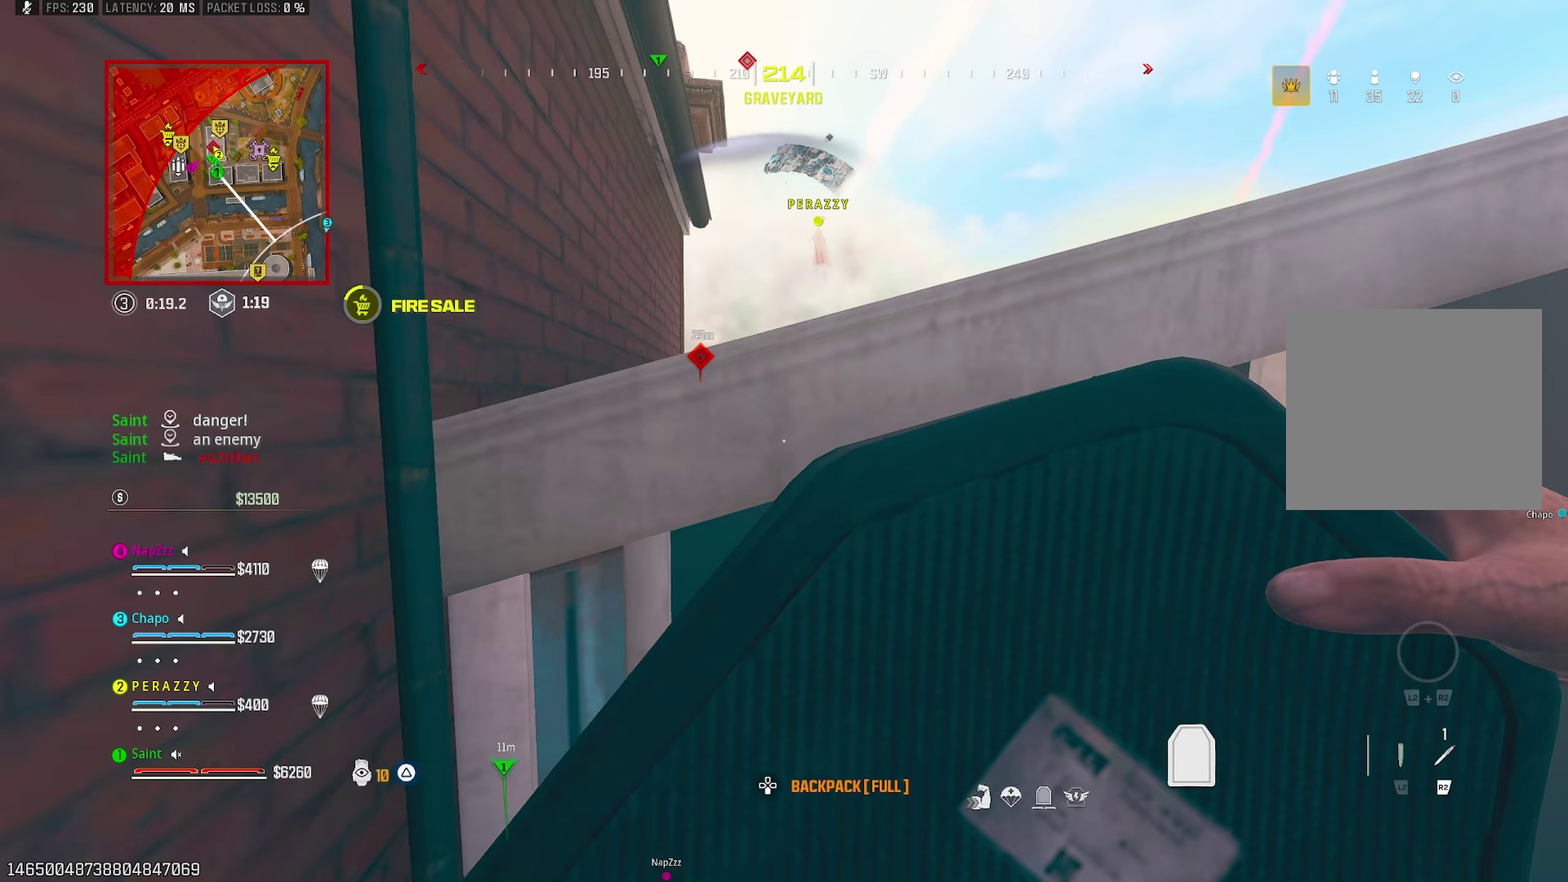
{"buttons": [], "left_stick": "left", "right_stick": "center", "button_events": []}
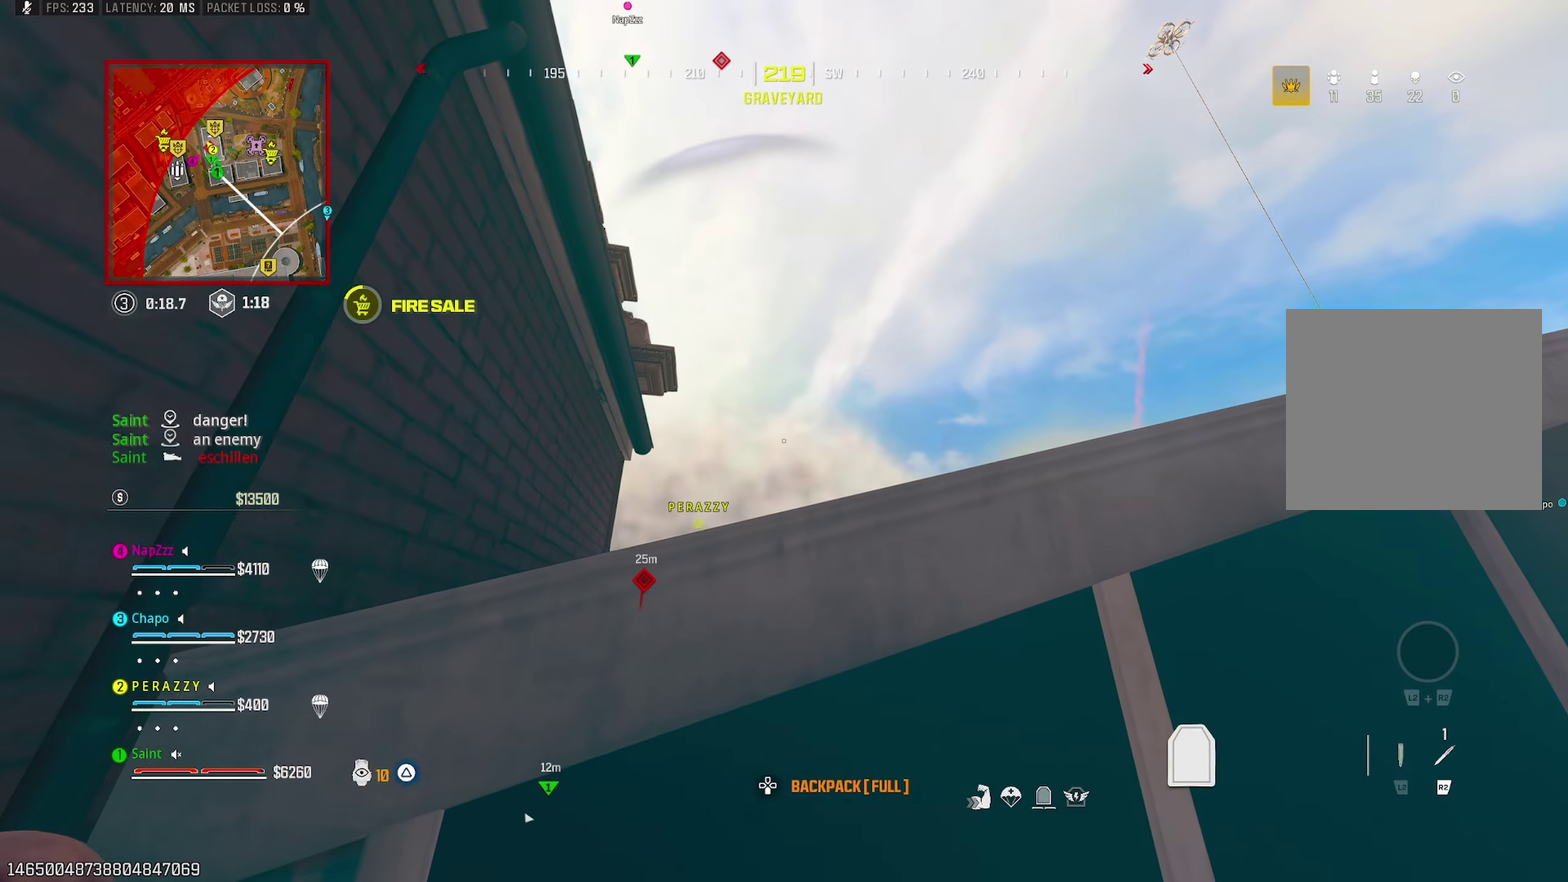
{"buttons": [], "left_stick": "up-right", "right_stick": "down-left", "button_events": [[83, "CROSS", "down"], [200, "CROSS", "up"], [267, "CROSS", "down"], [383, "CROSS", "up"]]}
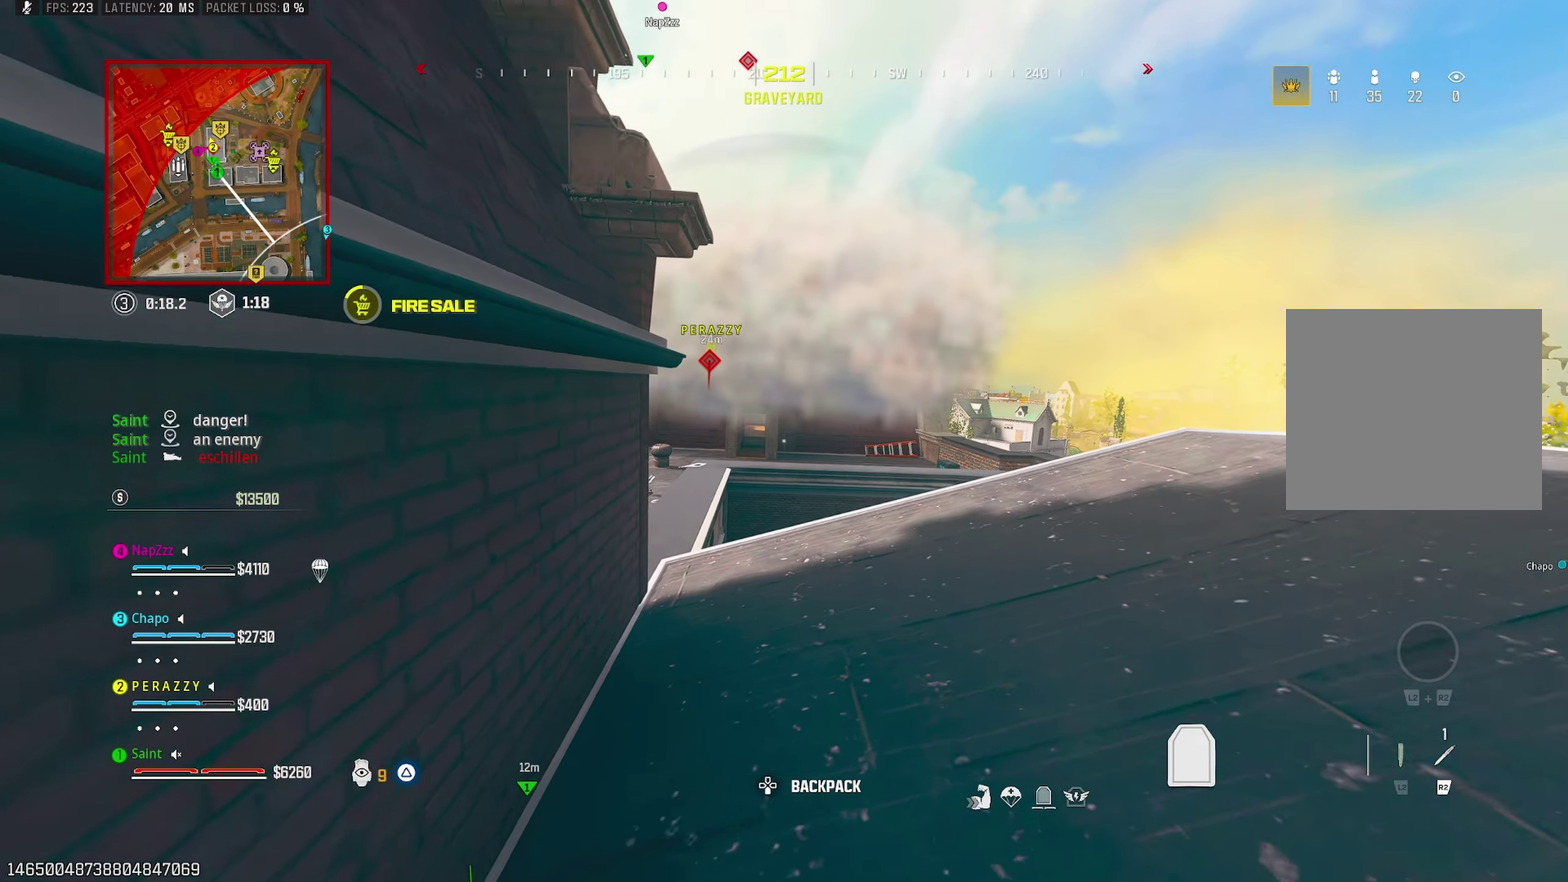
{"buttons": [], "left_stick": "up", "right_stick": "down-left", "button_events": [[167, "TRIANGLE", "down"], [267, "TRIANGLE", "up"]]}
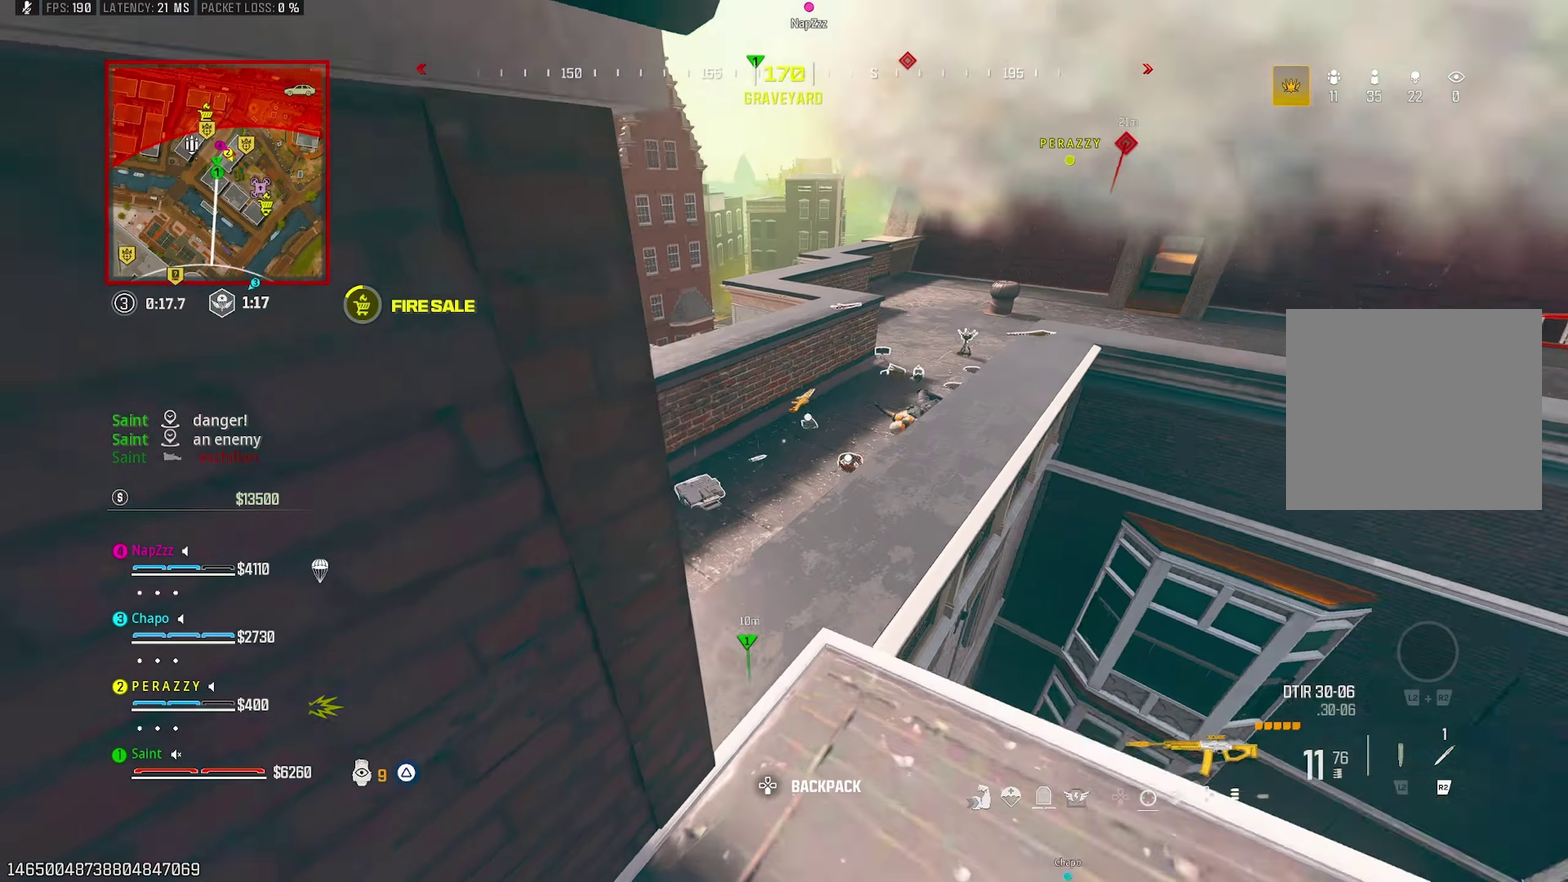
{"buttons": ["TRIANGLE"], "left_stick": "up-right", "right_stick": "right", "button_events": [[67, "TRIANGLE", "down"], [117, "TRIANGLE", "up"], [167, "TRIANGLE", "down"], [217, "TRIANGLE", "up"], [317, "TRIANGLE", "down"], [400, "TRIANGLE", "up"], [467, "TRIANGLE", "down"]]}
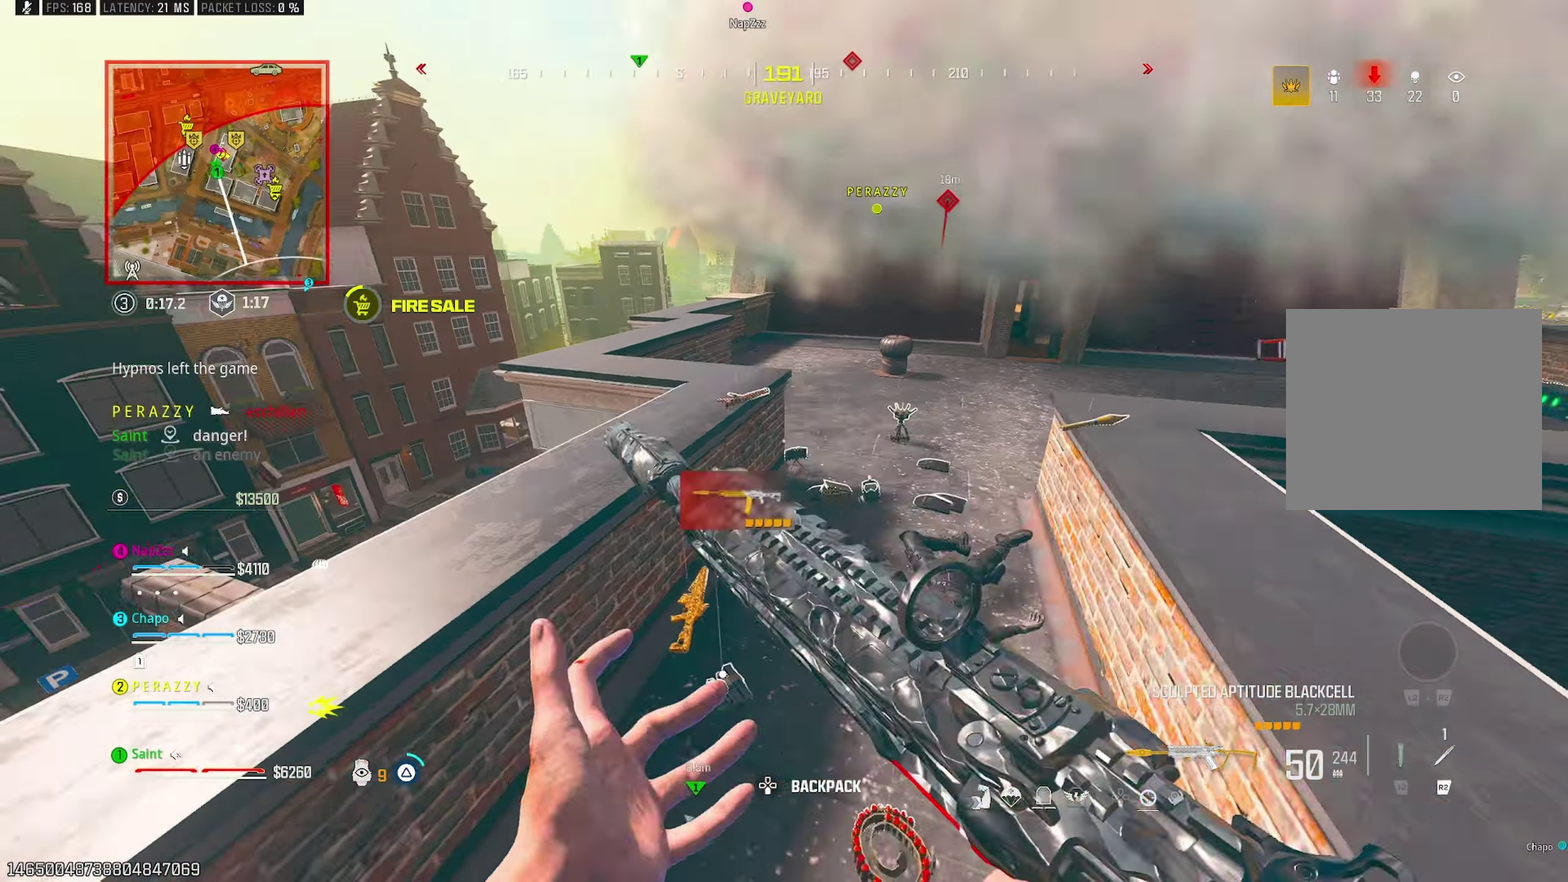
{"buttons": [], "left_stick": "up", "right_stick": "center", "button_events": [[17, "TRIANGLE", "up"], [150, "TRIANGLE", "down"], [233, "TRIANGLE", "up"], [300, "TRIANGLE", "down"], [383, "TRIANGLE", "up"]]}
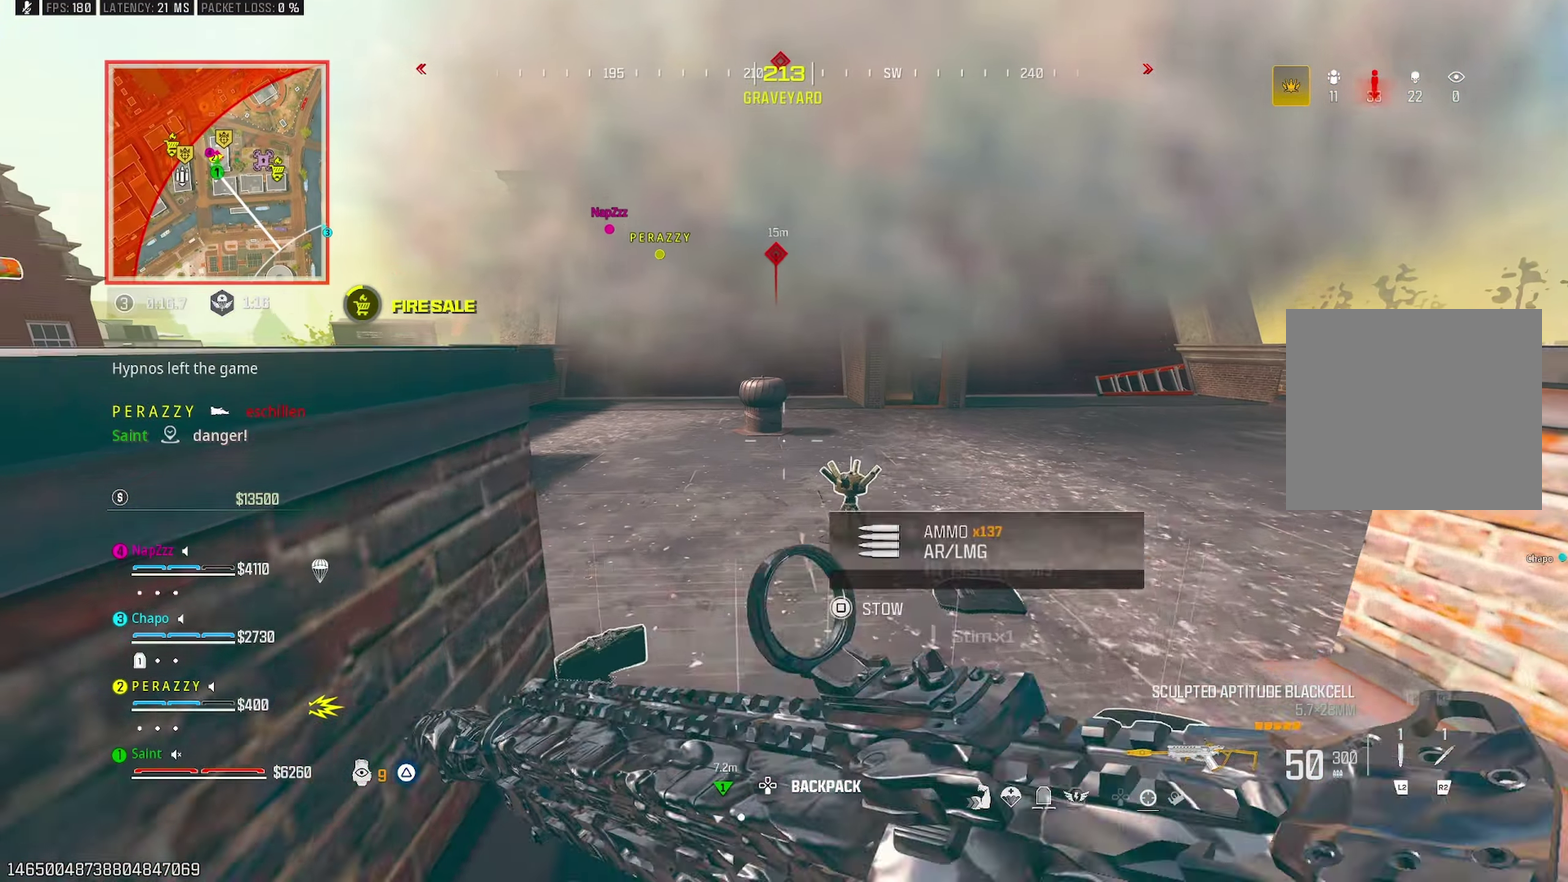
{"buttons": [], "left_stick": "down-left", "right_stick": "center", "button_events": [[133, "SQUARE", "down"], [200, "SQUARE", "up"]]}
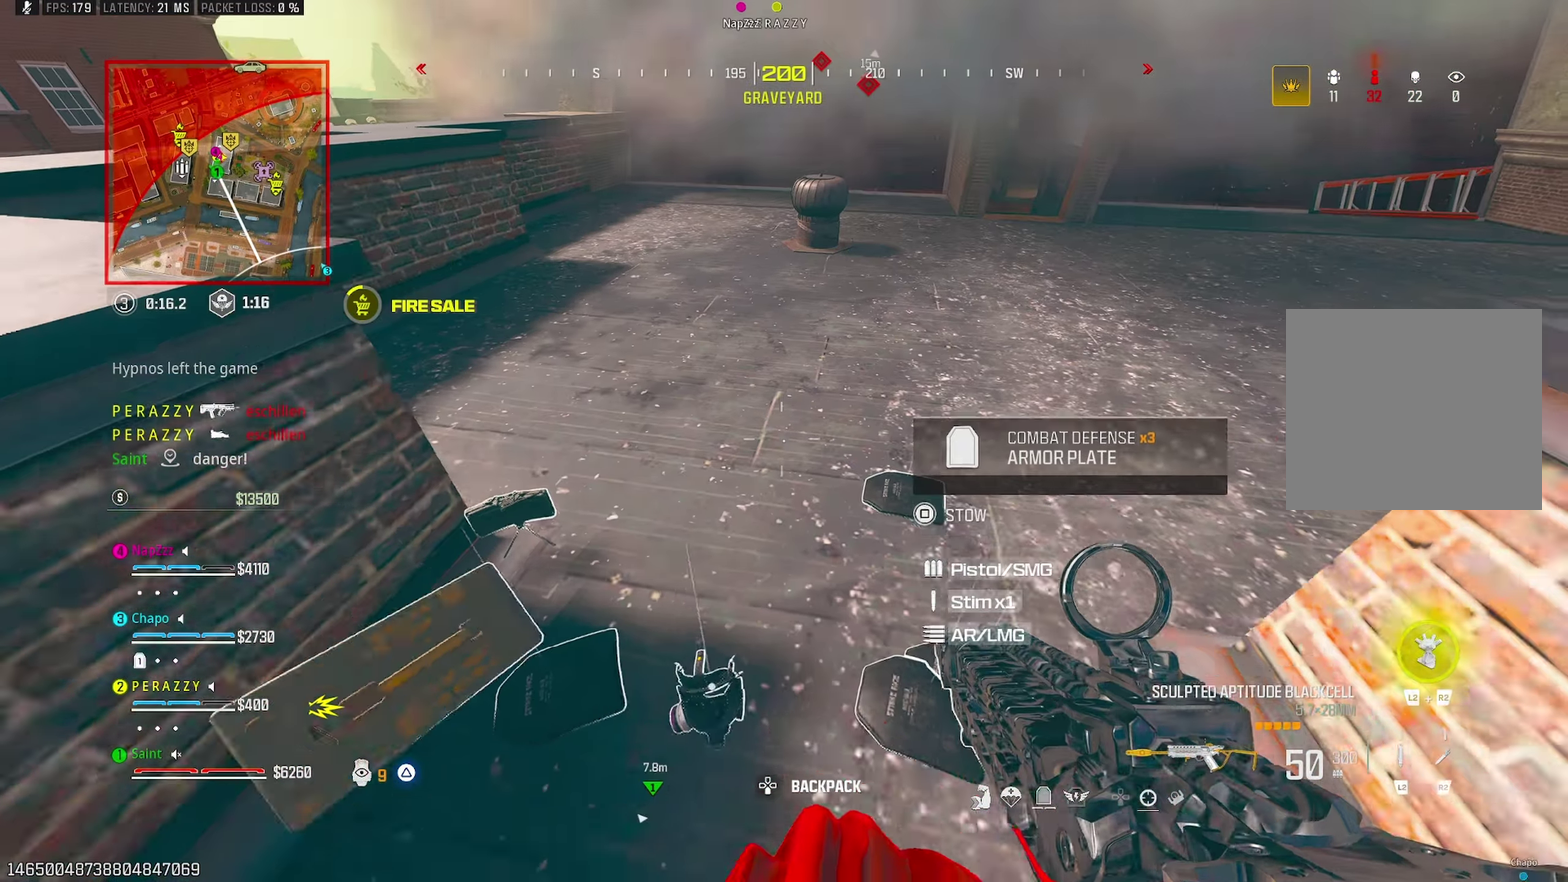
{"buttons": [], "left_stick": "up", "right_stick": "up", "button_events": [[67, "SQUARE", "down"], [117, "SQUARE", "up"]]}
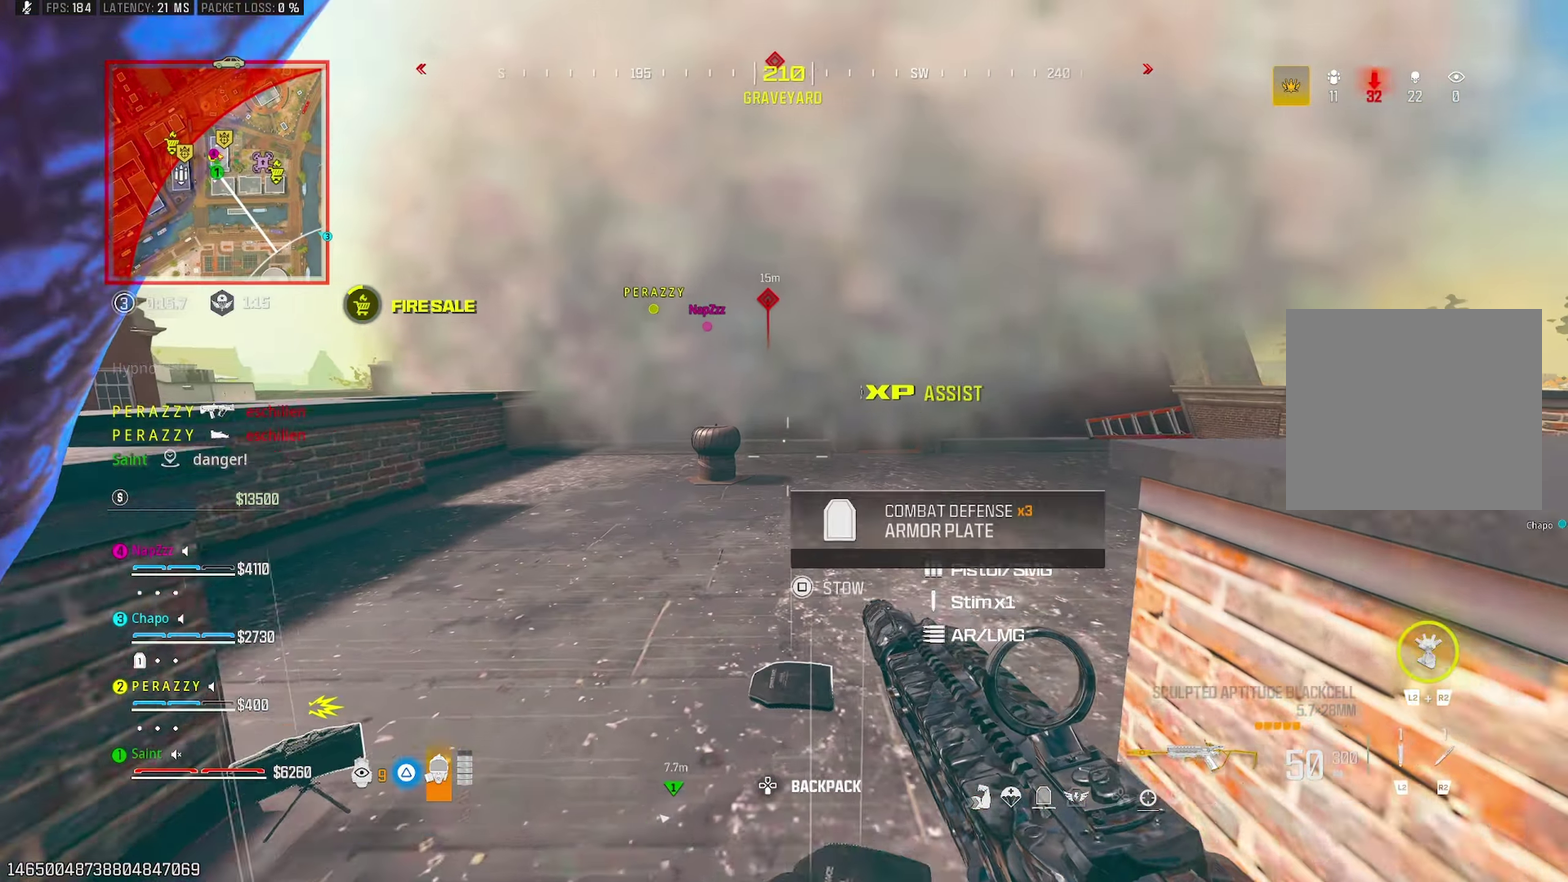
{"buttons": ["CROSS"], "left_stick": "right", "right_stick": "center", "button_events": [[117, "R3", "down"], [217, "R3", "up"], [467, "CROSS", "down"]]}
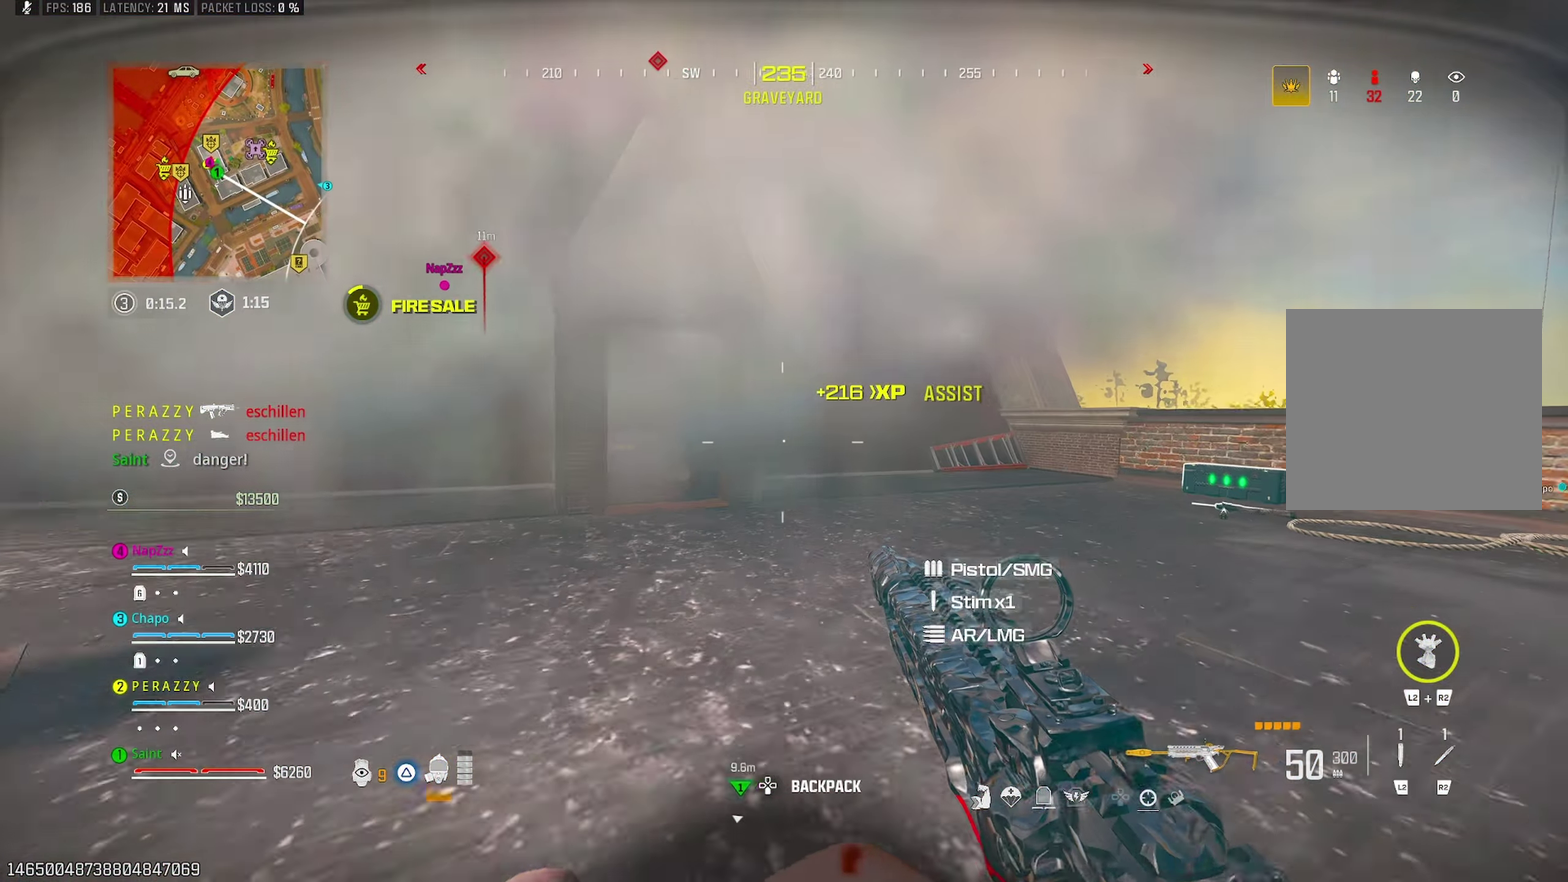
{"buttons": [], "left_stick": "up", "right_stick": "center", "button_events": [[100, "CROSS", "up"], [433, "R3", "down"], [500, "R3", "up"]]}
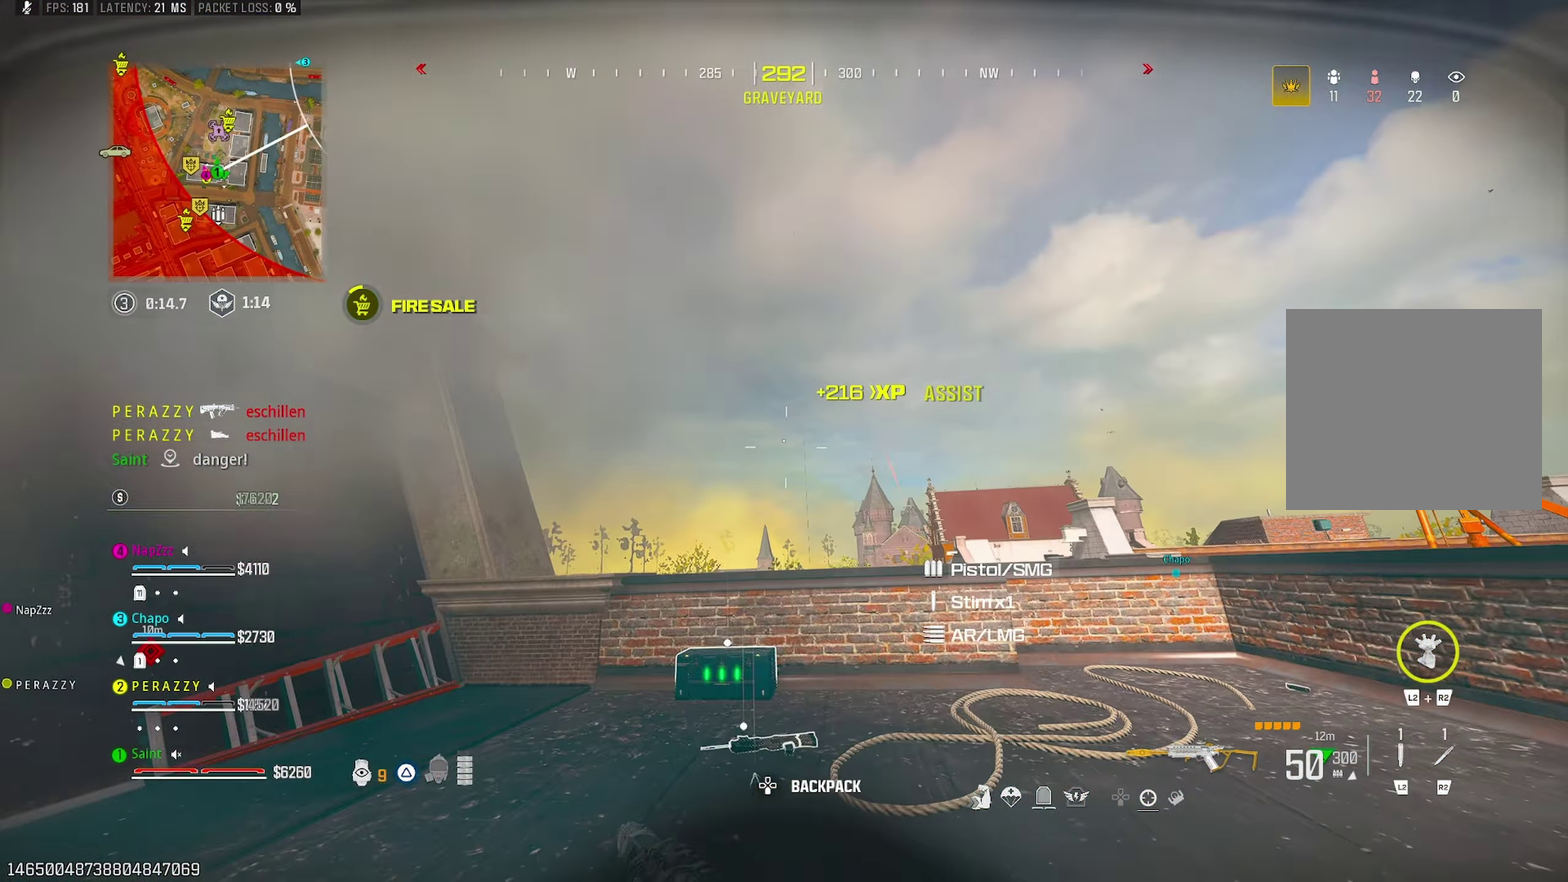
{"buttons": [], "left_stick": "up-right", "right_stick": "left", "button_events": [[150, "CROSS", "down"], [300, "CROSS", "up"], [417, "TRIANGLE", "down"], [500, "TRIANGLE", "up"]]}
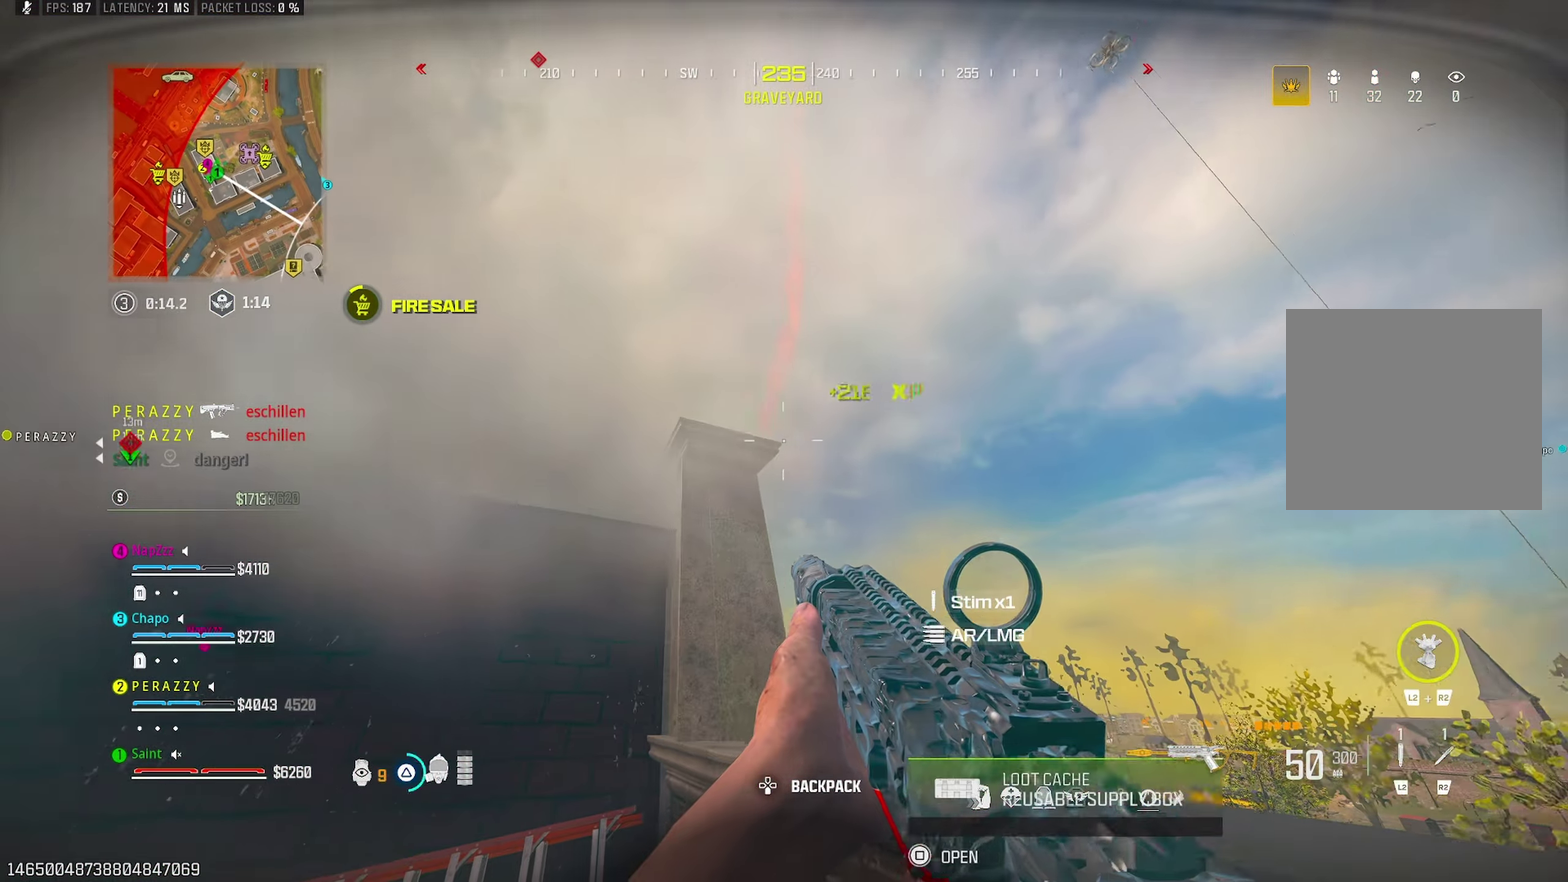
{"buttons": [], "left_stick": "up-right", "right_stick": "center", "button_events": [[183, "CROSS", "down"], [283, "CROSS", "up"], [367, "CROSS", "down"], [450, "CROSS", "up"]]}
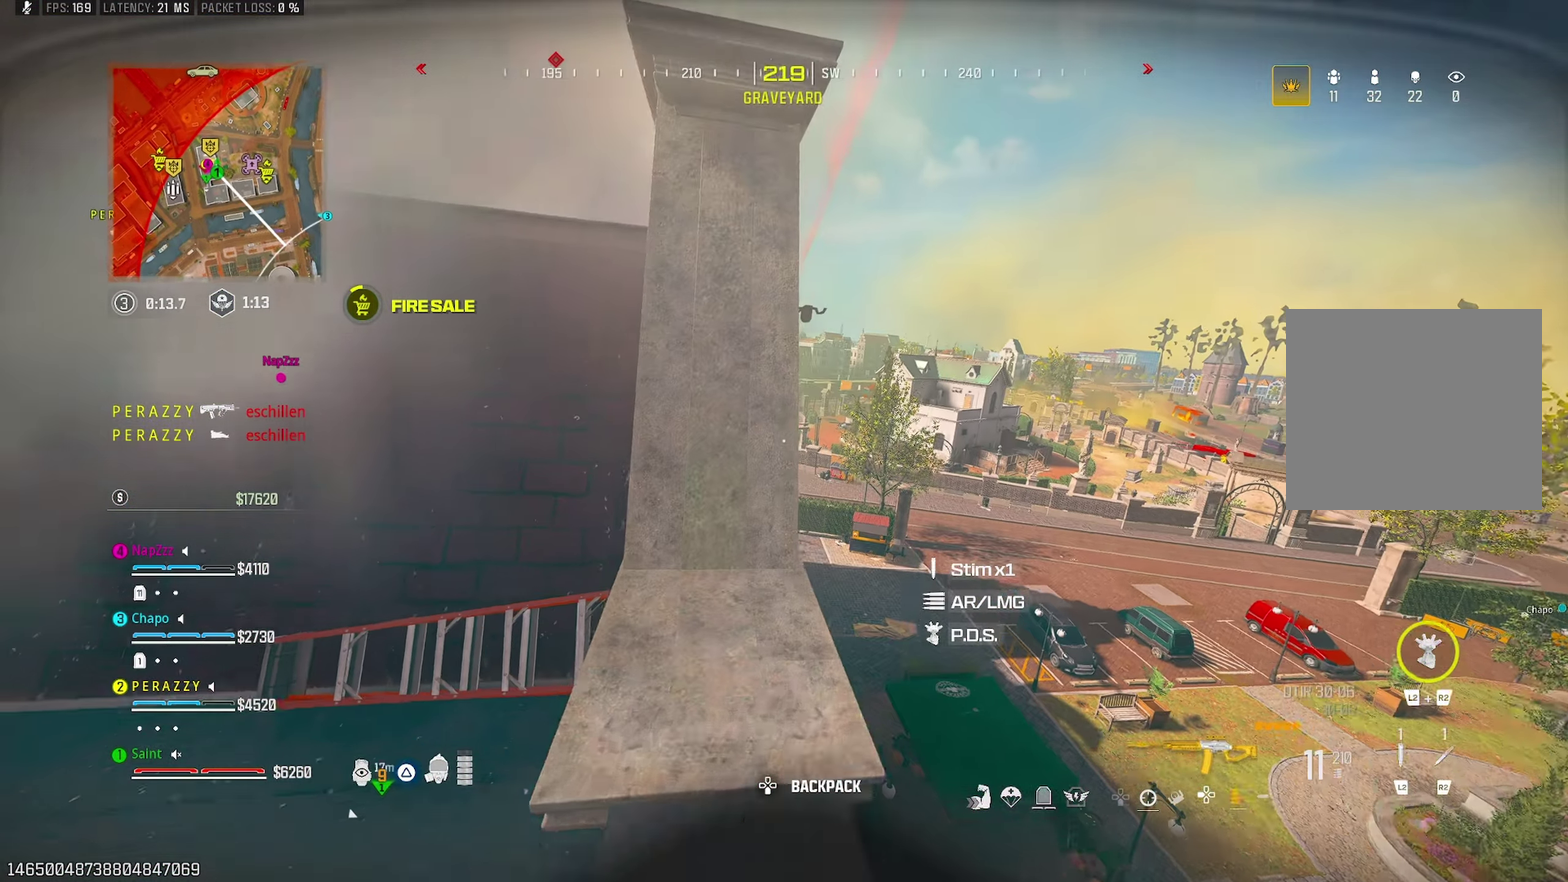
{"buttons": [], "left_stick": "up", "right_stick": "center", "button_events": [[217, "TRIANGLE", "down"], [300, "TRIANGLE", "up"]]}
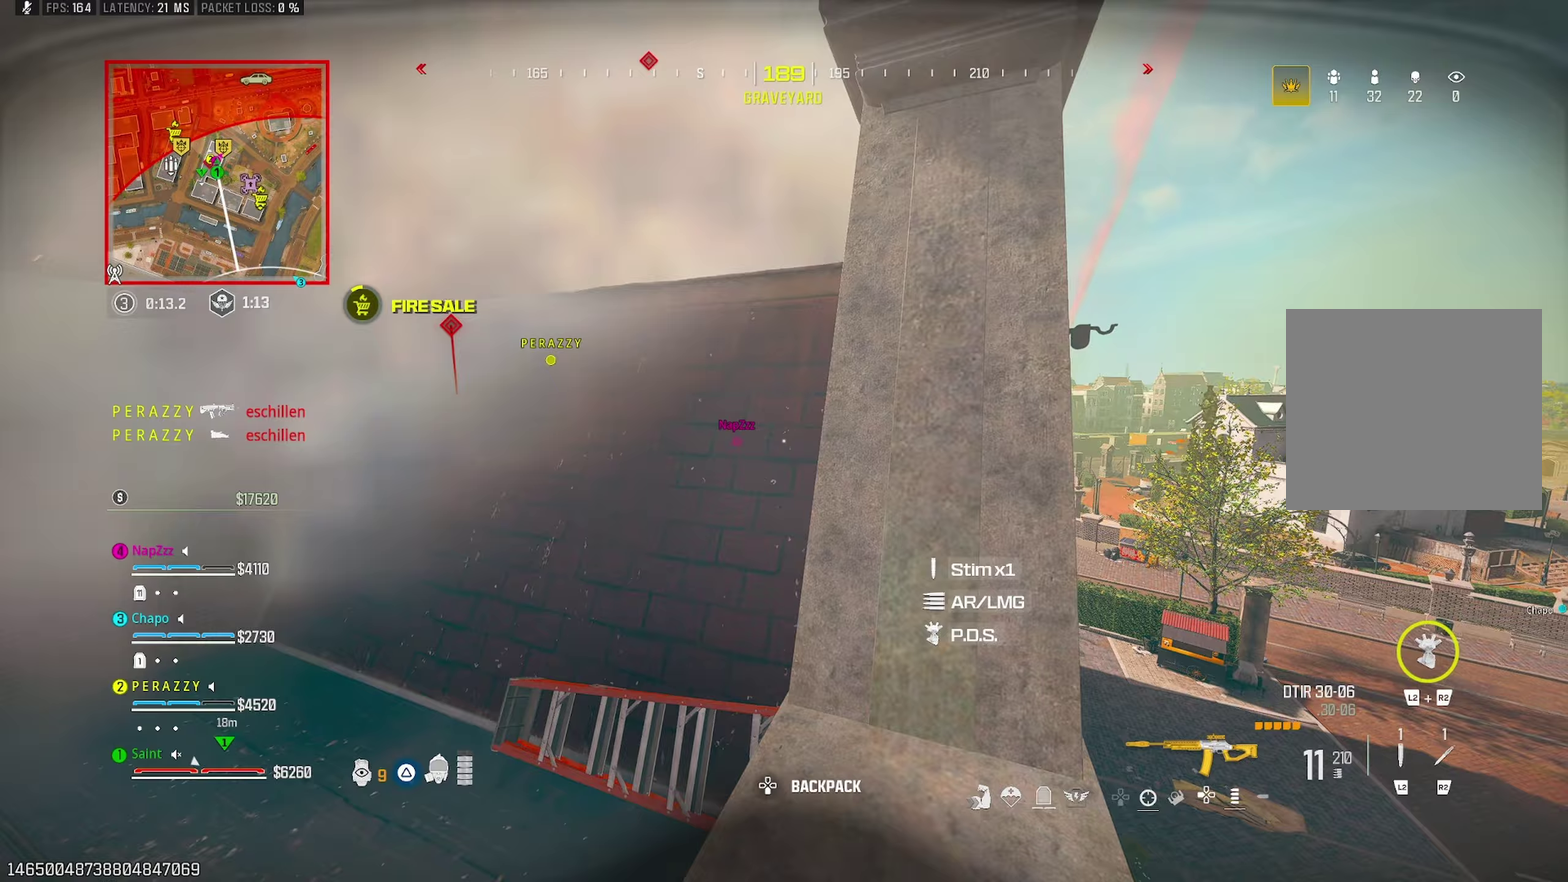
{"buttons": ["CROSS"], "left_stick": "up", "right_stick": "center", "button_events": [[300, "CROSS", "down"]]}